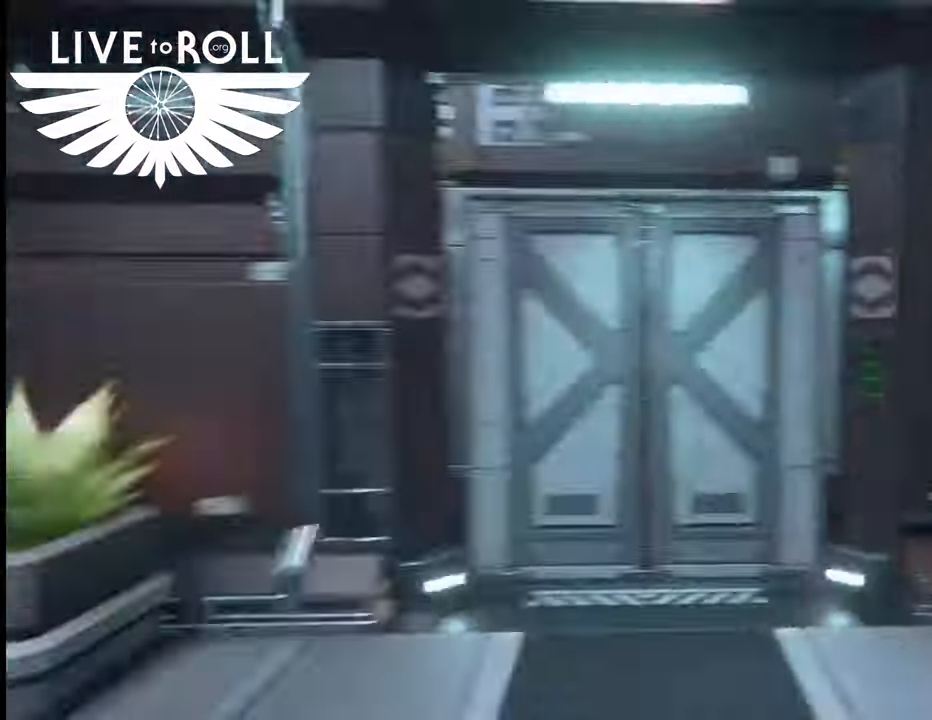
Gameplay with a controller (Xbox layout); each line is a JSON object with the inputs held at the frame after it. "events" lists button and stick changes between this image and that frame as [ms after this image, input, new state], when the widget could be followed in between.
{"buttons": [], "left_stick": "up", "right_stick": "center", "events": [[67, "left_stick", "up-left"], [233, "left_stick", "up"], [467, "right_stick", "center"]]}
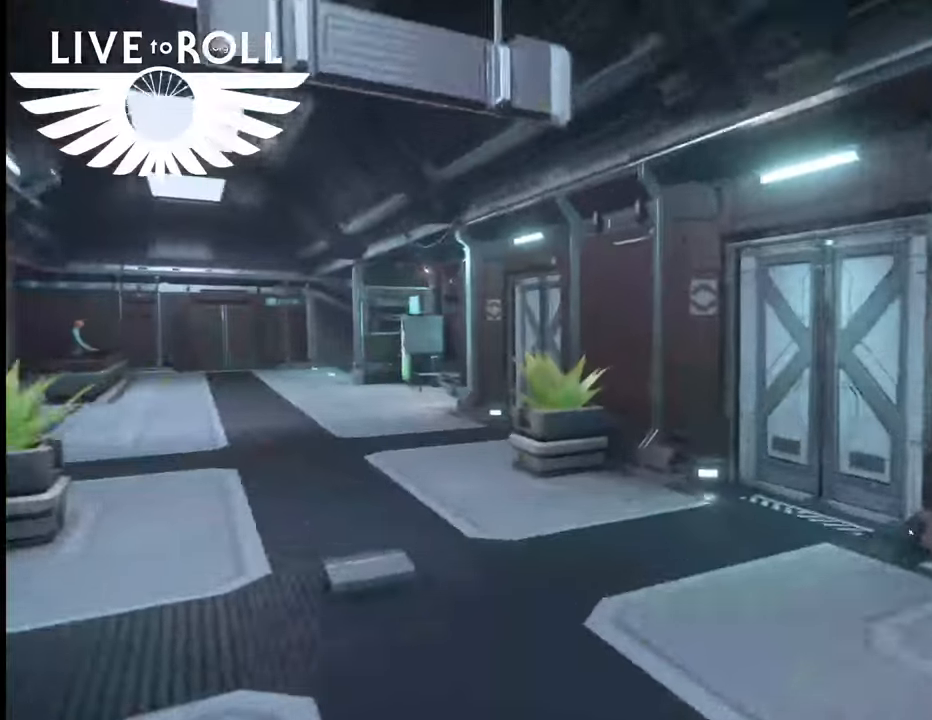
{"buttons": [], "left_stick": "up", "right_stick": "center", "events": [[133, "right_stick", "left"], [400, "right_stick", "center"]]}
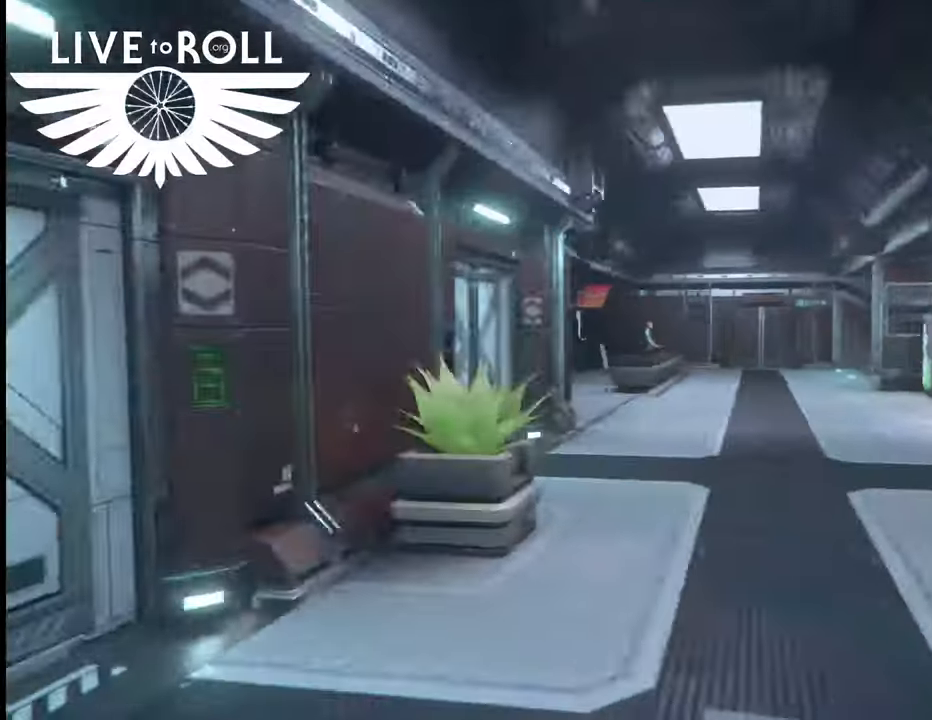
{"buttons": [], "left_stick": "up", "right_stick": "center", "events": []}
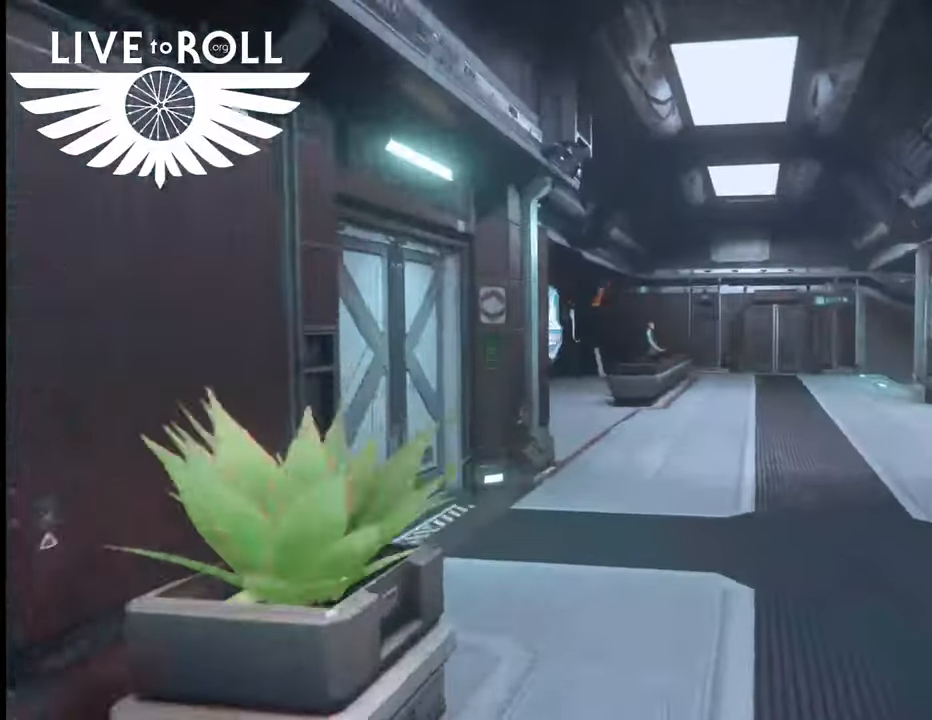
{"buttons": [], "left_stick": "up", "right_stick": "center", "events": []}
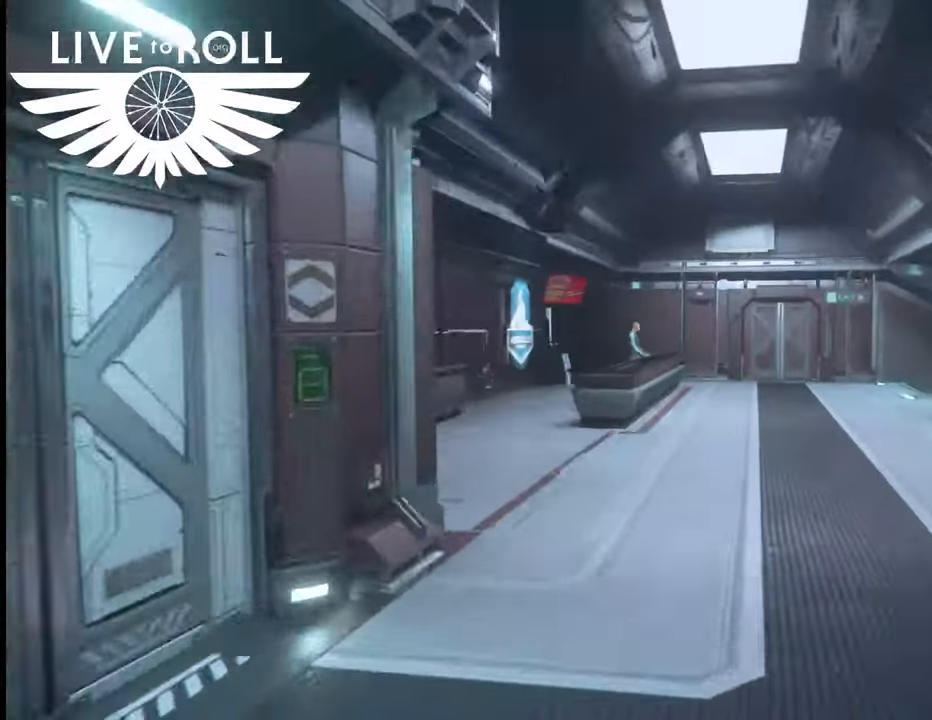
{"buttons": [], "left_stick": "up", "right_stick": "center", "events": []}
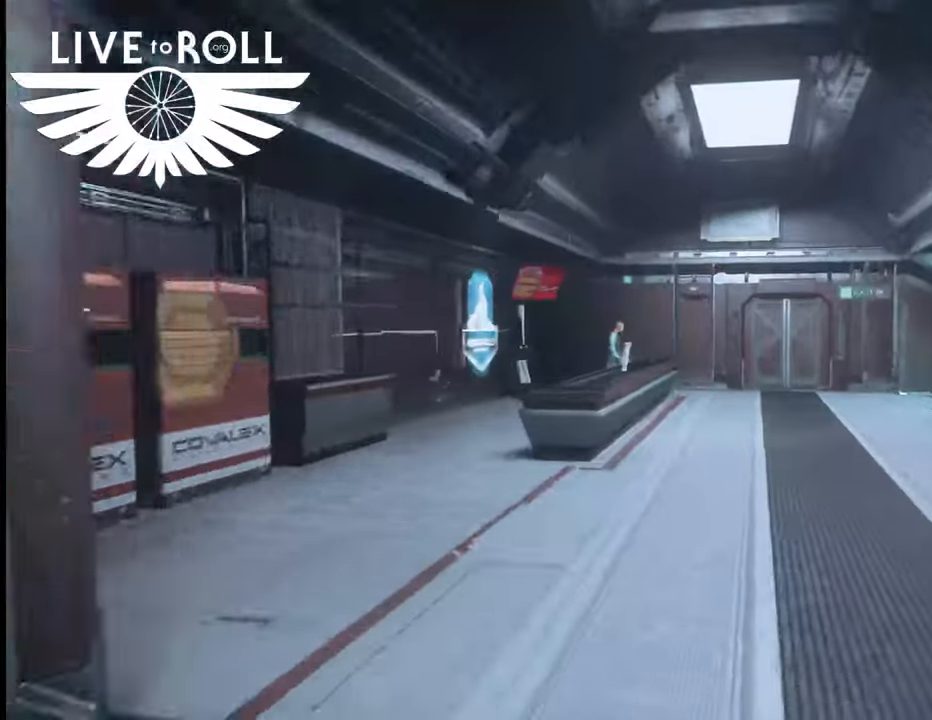
{"buttons": [], "left_stick": "up", "right_stick": "right", "events": [[500, "right_stick", "right"]]}
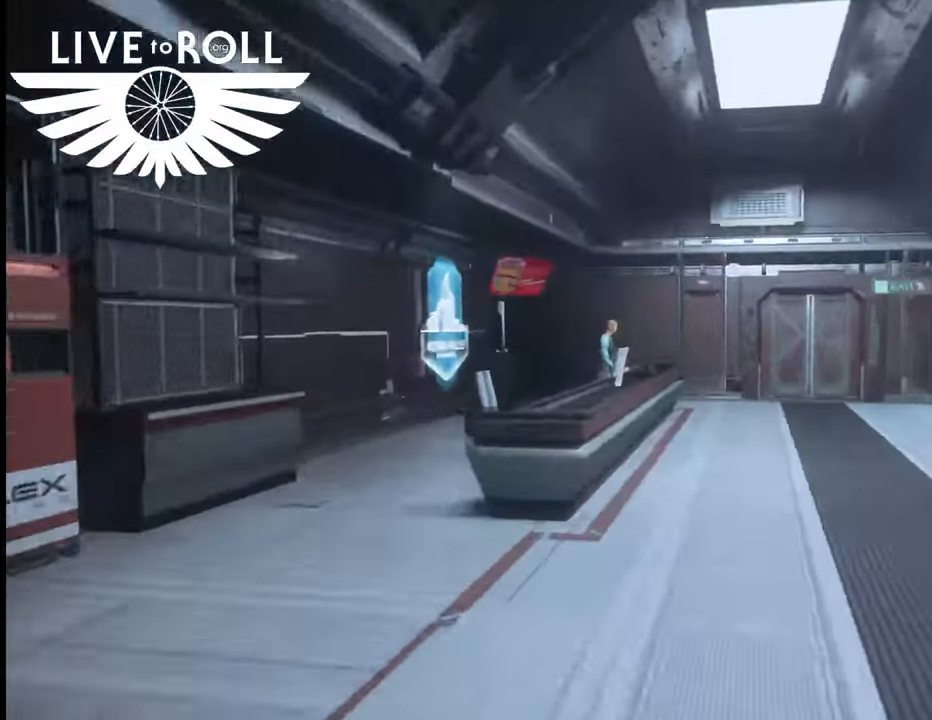
{"buttons": [], "left_stick": "up", "right_stick": "right", "events": []}
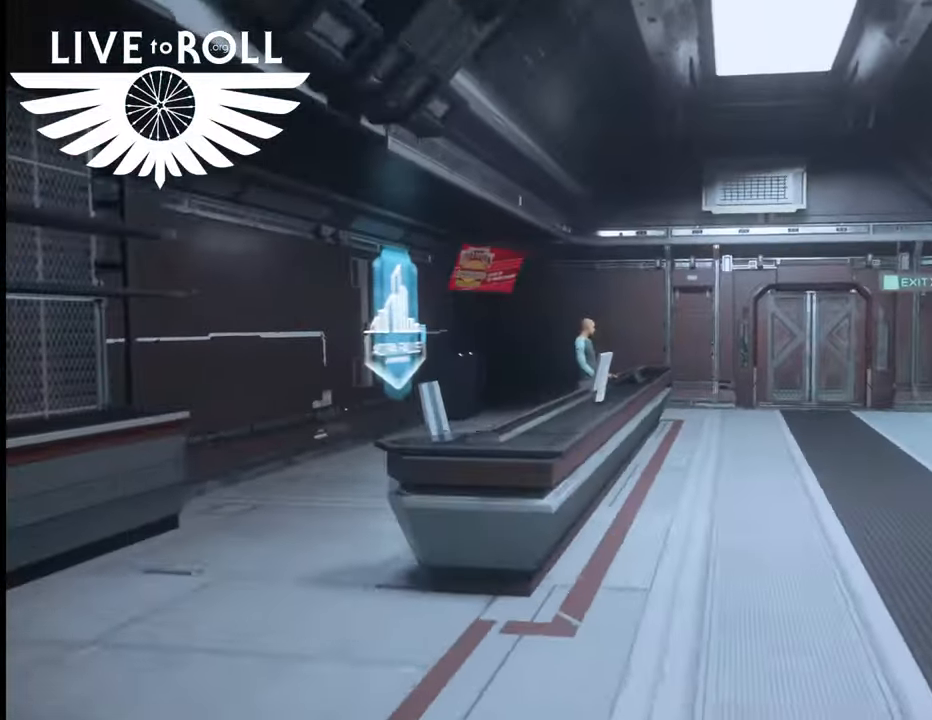
{"buttons": [], "left_stick": "up", "right_stick": "right", "events": []}
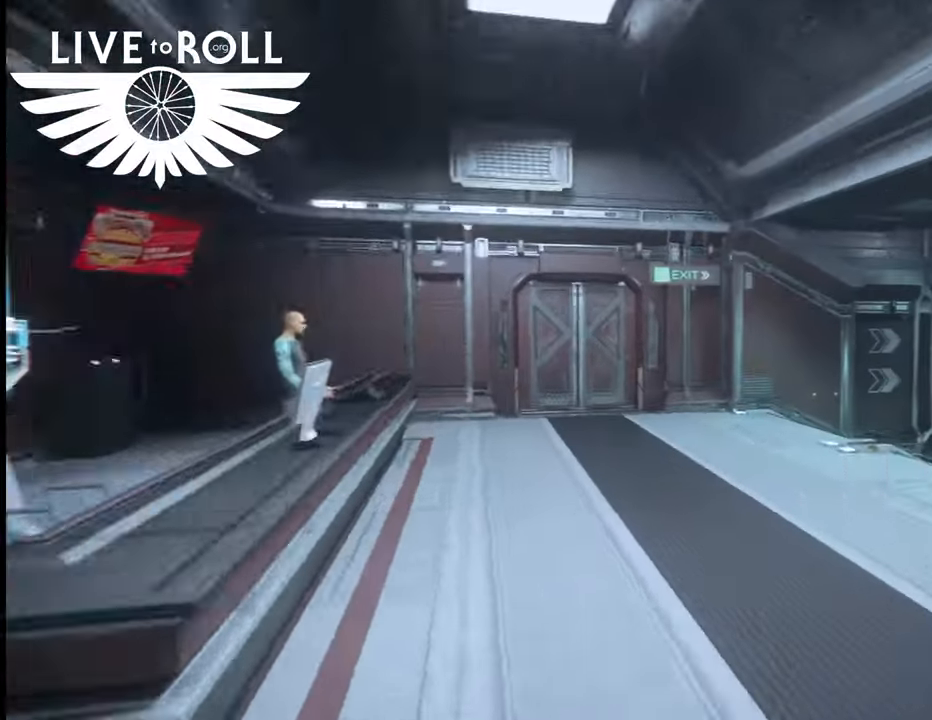
{"buttons": [], "left_stick": "up", "right_stick": "center", "events": [[333, "right_stick", "center"]]}
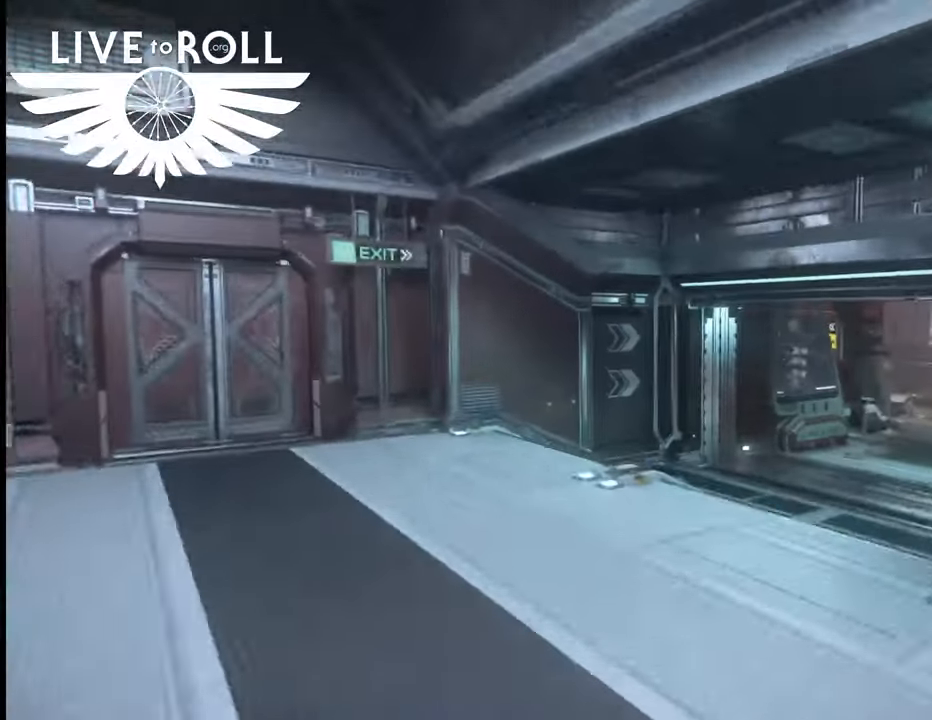
{"buttons": [], "left_stick": "up", "right_stick": "right", "events": [[167, "right_stick", "right"]]}
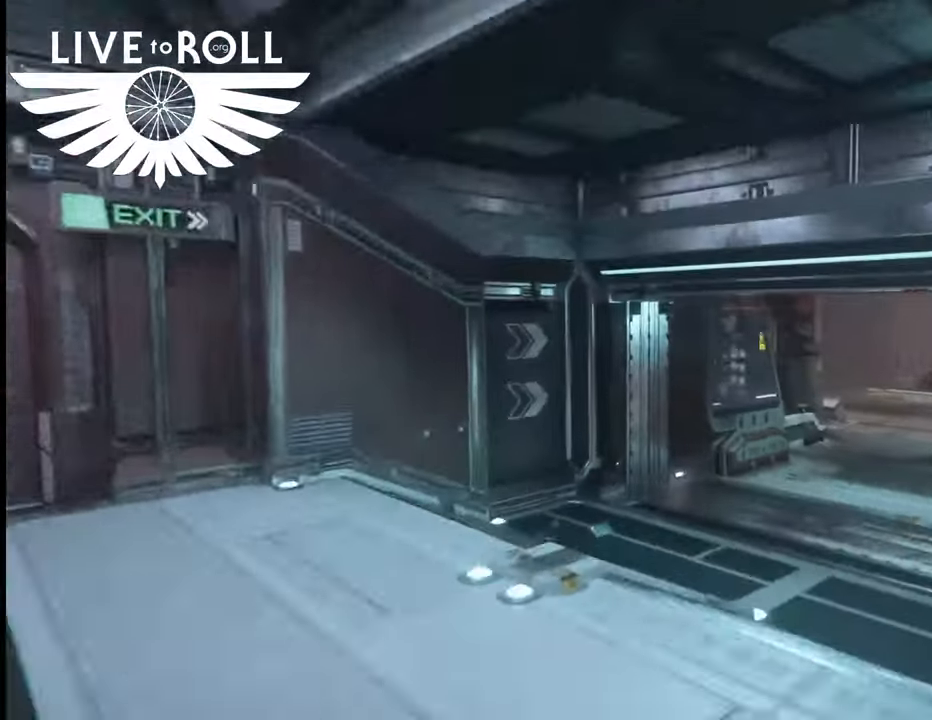
{"buttons": [], "left_stick": "up", "right_stick": "right", "events": []}
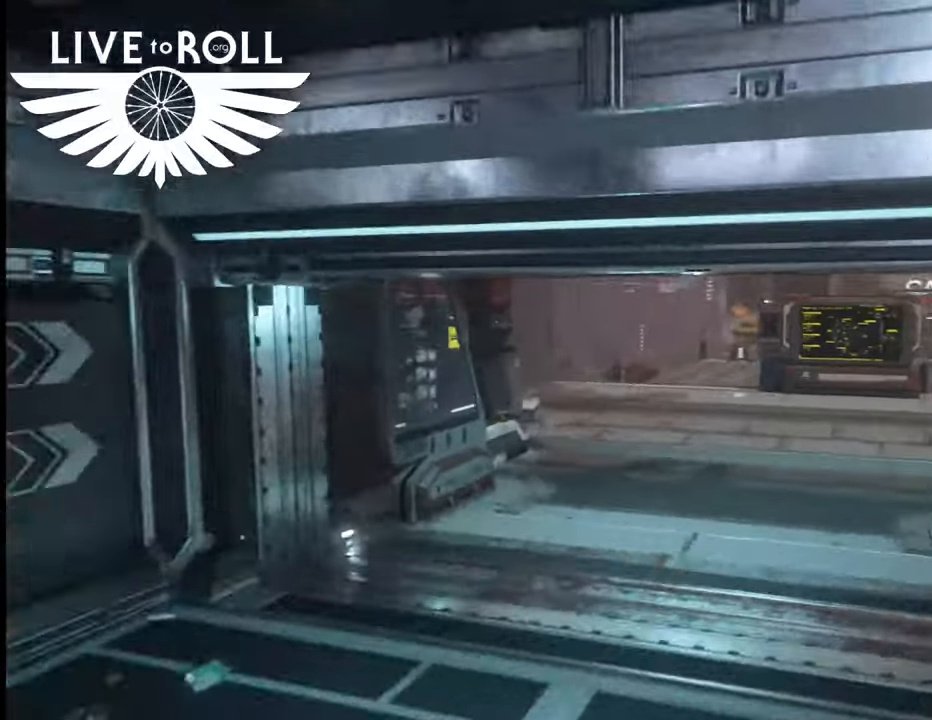
{"buttons": [], "left_stick": "up", "right_stick": "down-right", "events": [[500, "right_stick", "down-right"]]}
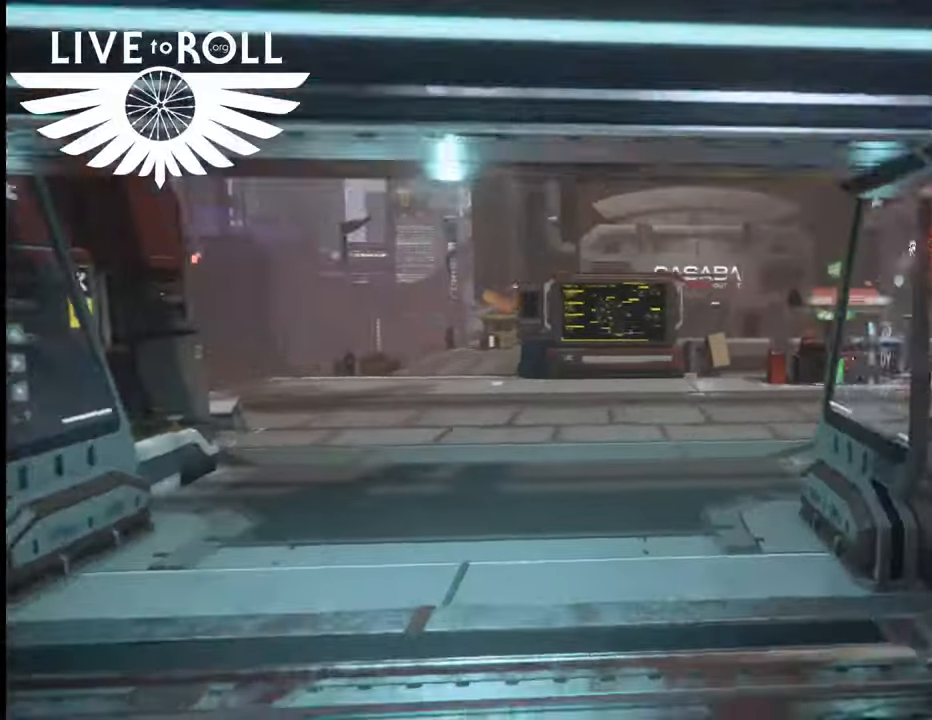
{"buttons": [], "left_stick": "up", "right_stick": "center", "events": [[133, "right_stick", "center"]]}
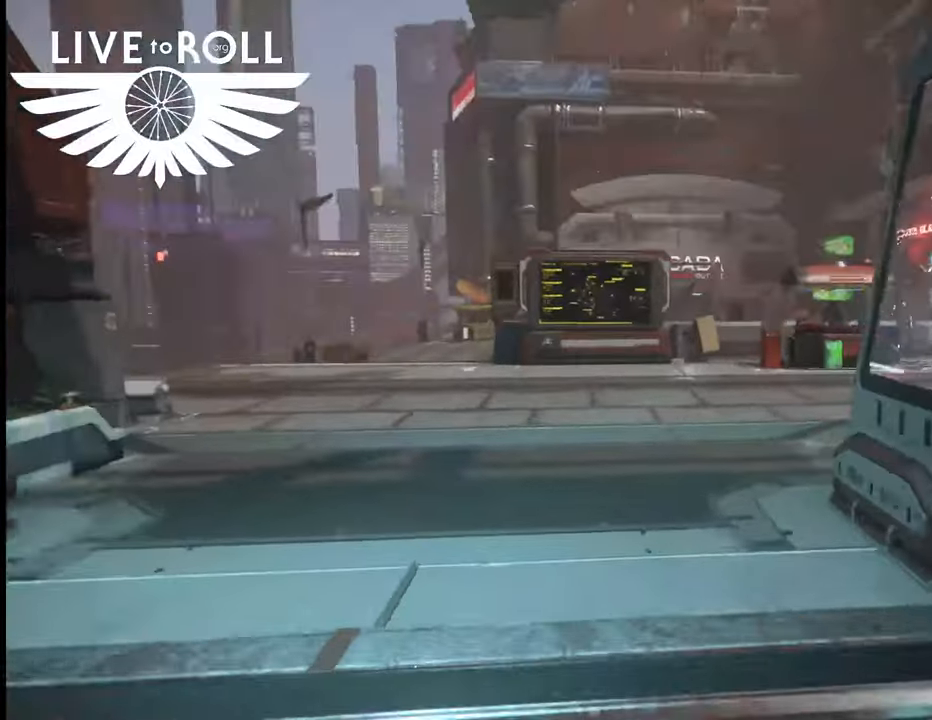
{"buttons": [], "left_stick": "up", "right_stick": "center", "events": []}
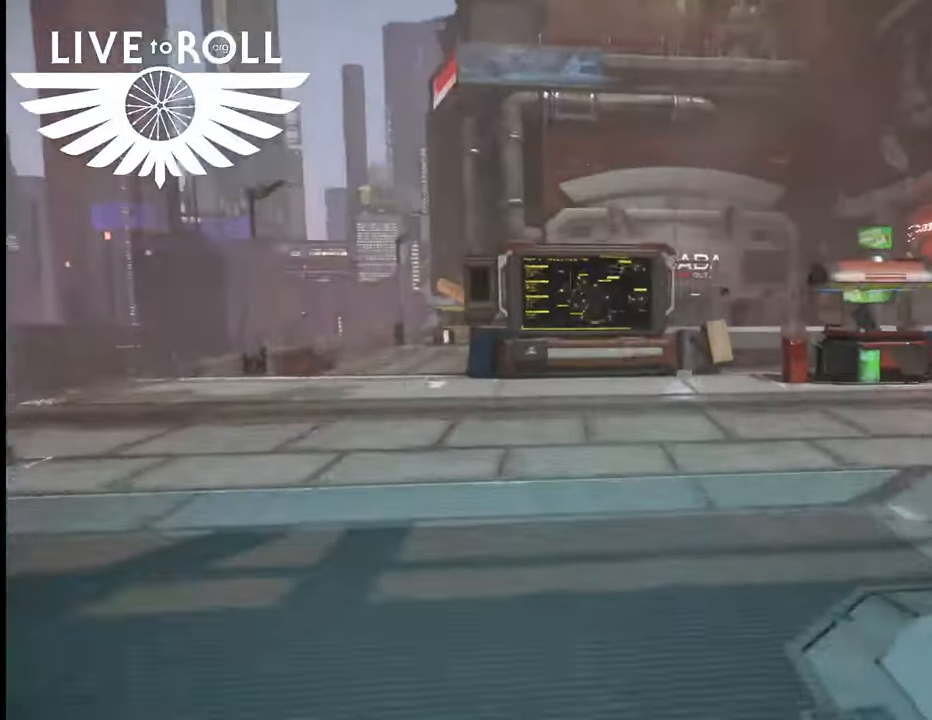
{"buttons": [], "left_stick": "up", "right_stick": "center", "events": [[133, "right_stick", "up-left"], [400, "right_stick", "center"]]}
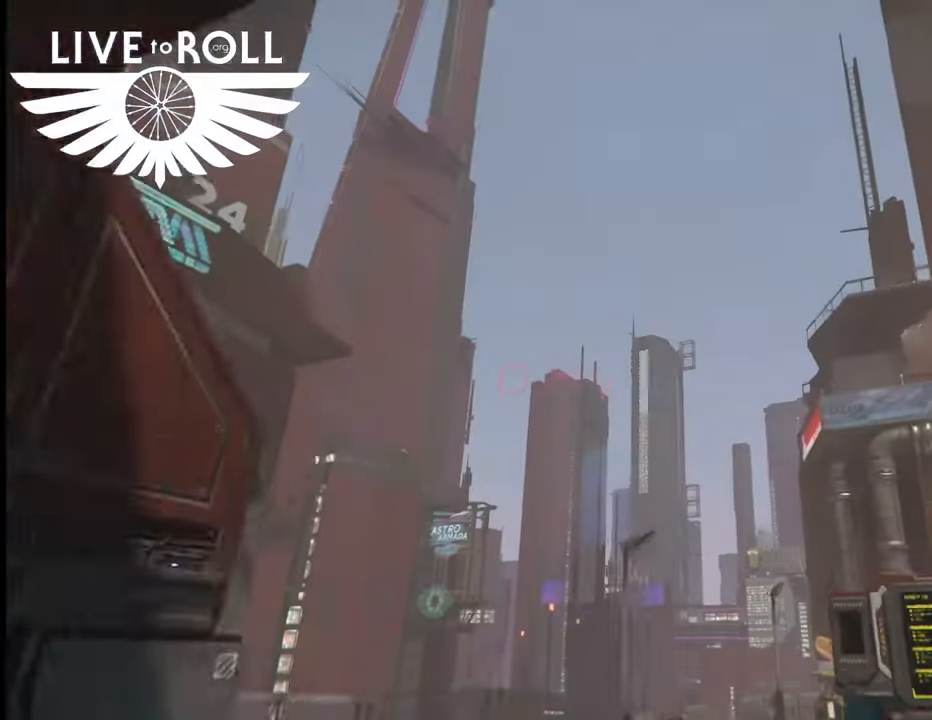
{"buttons": [], "left_stick": "up-right", "right_stick": "up-left", "events": [[500, "left_stick", "up-right"], [500, "right_stick", "up-left"]]}
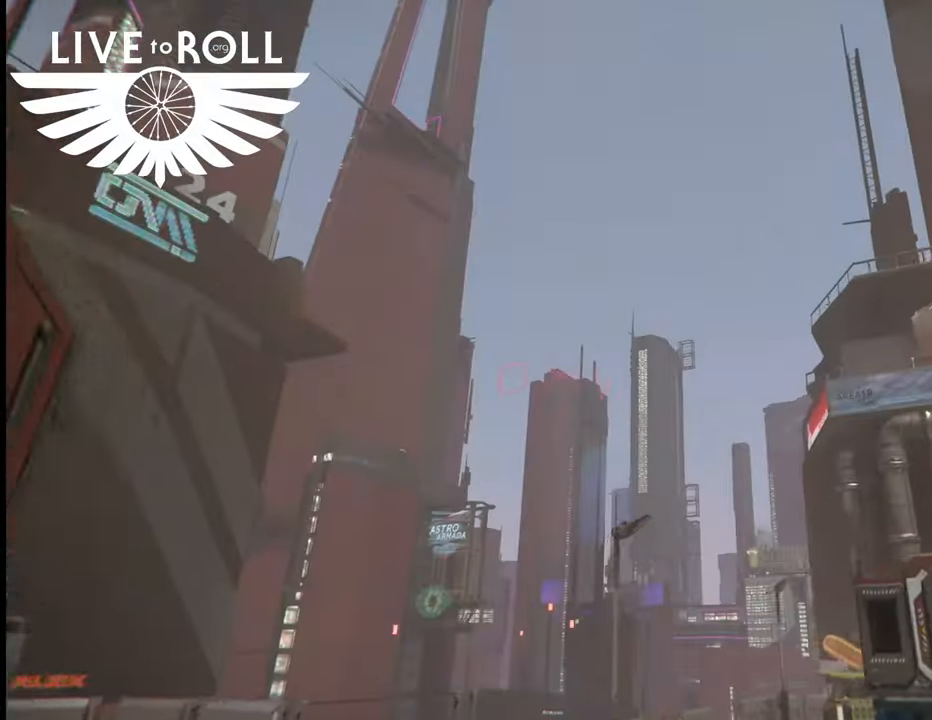
{"buttons": [], "left_stick": "right", "right_stick": "center", "events": [[267, "left_stick", "right"], [433, "right_stick", "center"]]}
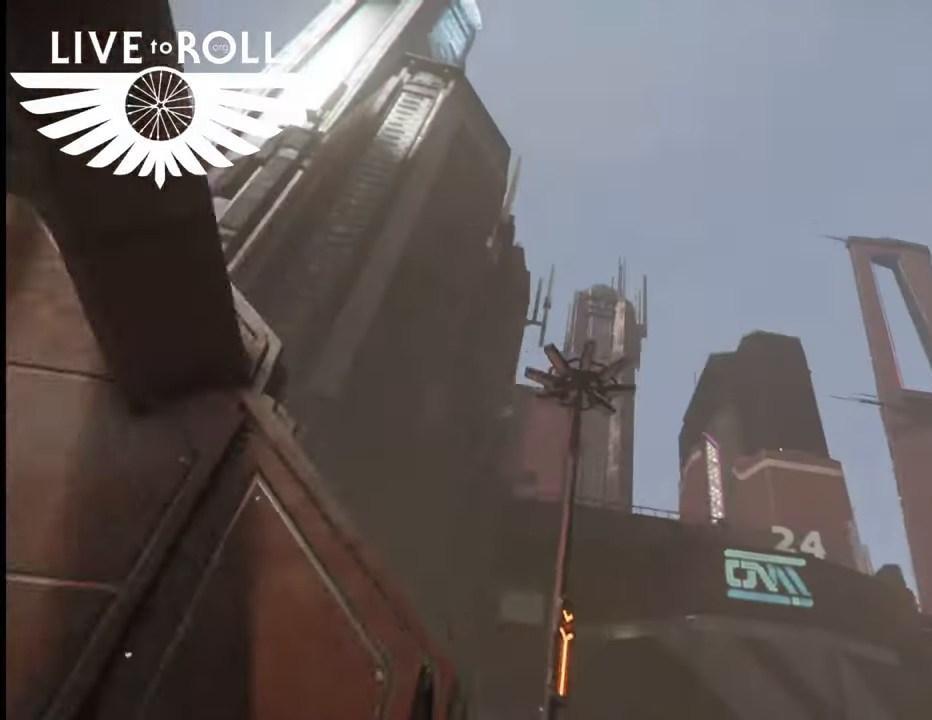
{"buttons": [], "left_stick": "down-right", "right_stick": "center", "events": [[300, "left_stick", "down-right"]]}
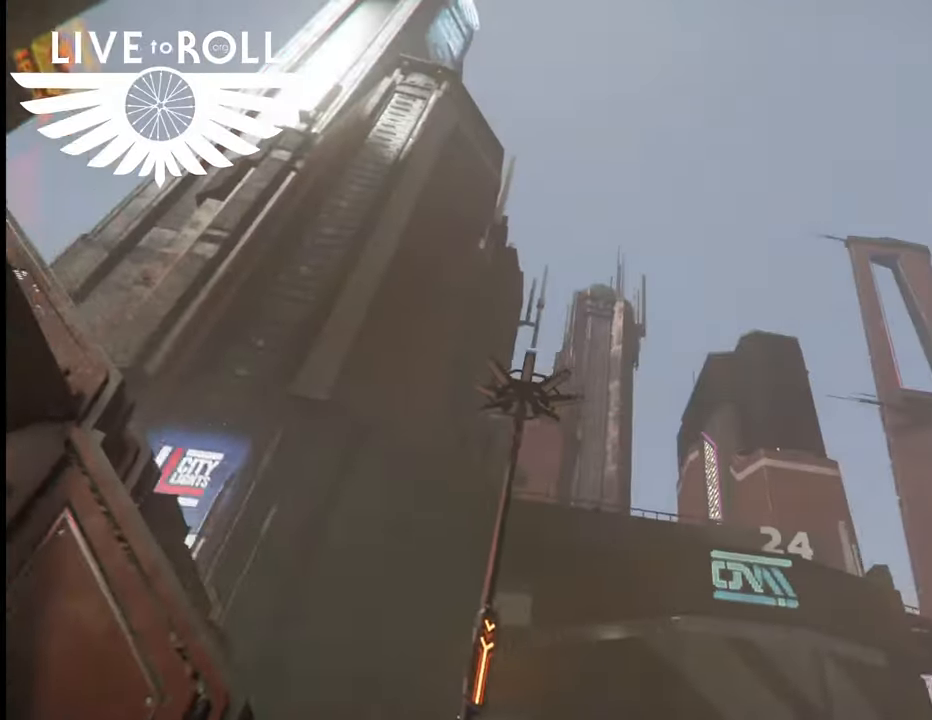
{"buttons": [], "left_stick": "down-right", "right_stick": "center", "events": [[133, "right_stick", "up-left"], [400, "right_stick", "center"]]}
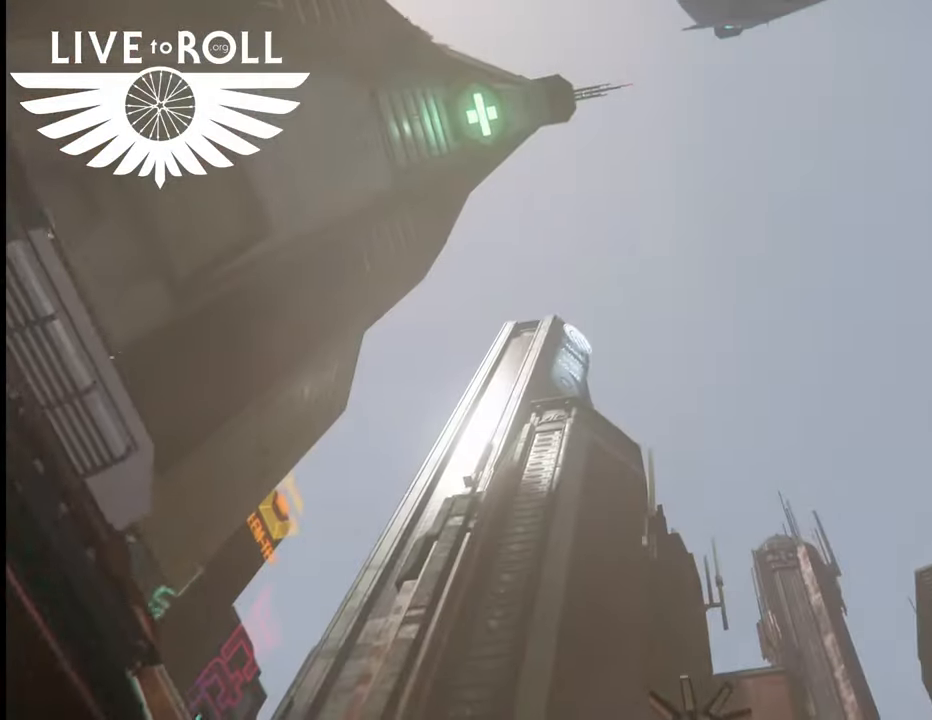
{"buttons": [], "left_stick": "down-right", "right_stick": "up-left", "events": [[467, "right_stick", "up-left"]]}
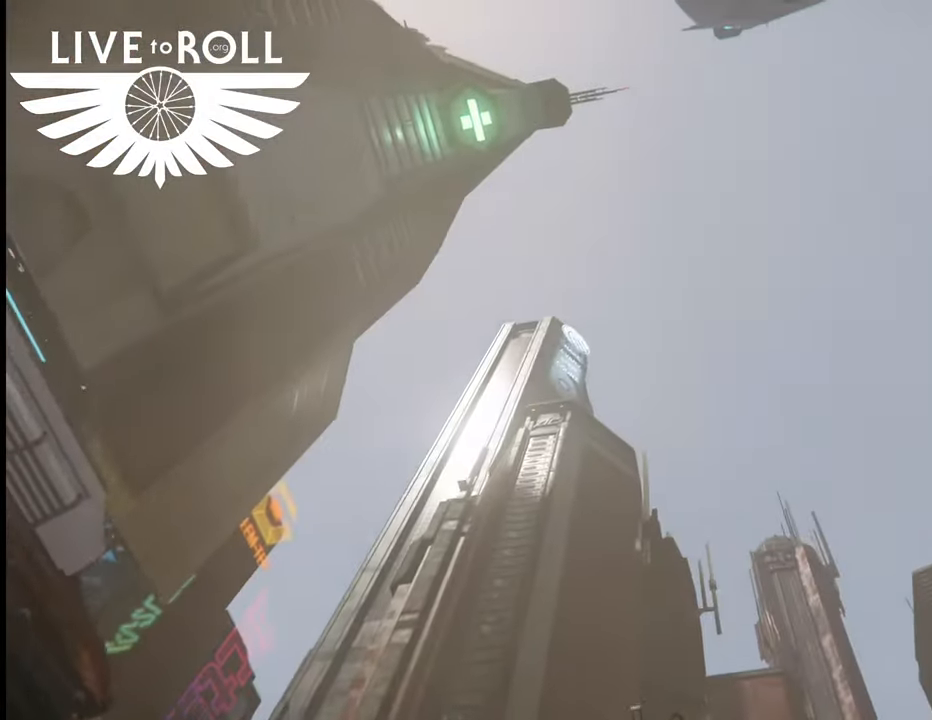
{"buttons": [], "left_stick": "down-right", "right_stick": "left", "events": [[433, "right_stick", "left"]]}
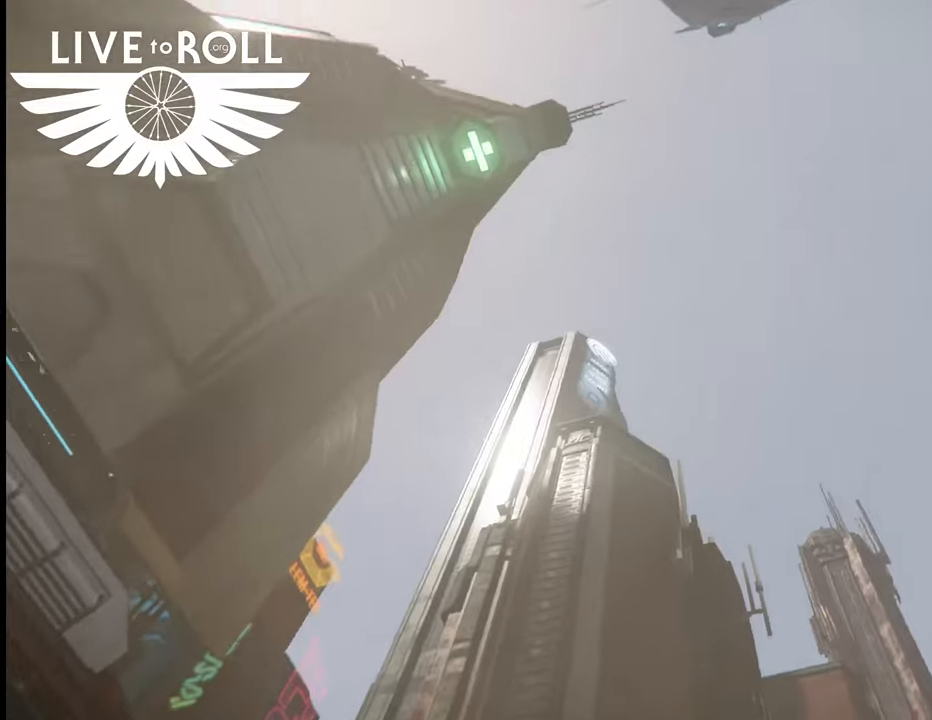
{"buttons": [], "left_stick": "up-right", "right_stick": "left", "events": [[233, "left_stick", "right"], [500, "left_stick", "up-right"]]}
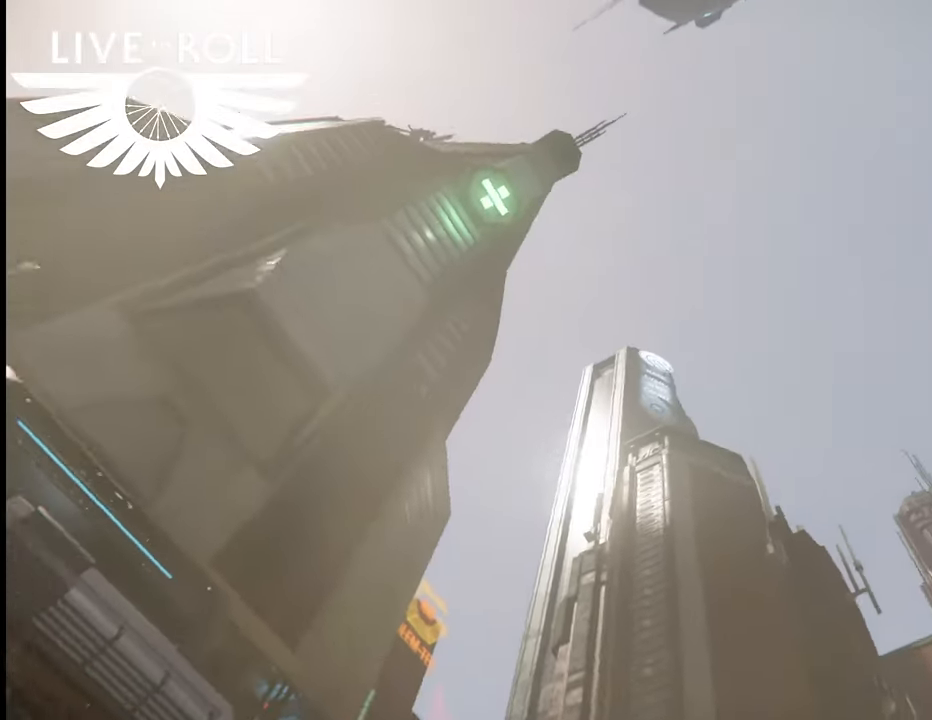
{"buttons": [], "left_stick": "up", "right_stick": "down-left", "events": [[267, "left_stick", "up"], [433, "right_stick", "down-left"]]}
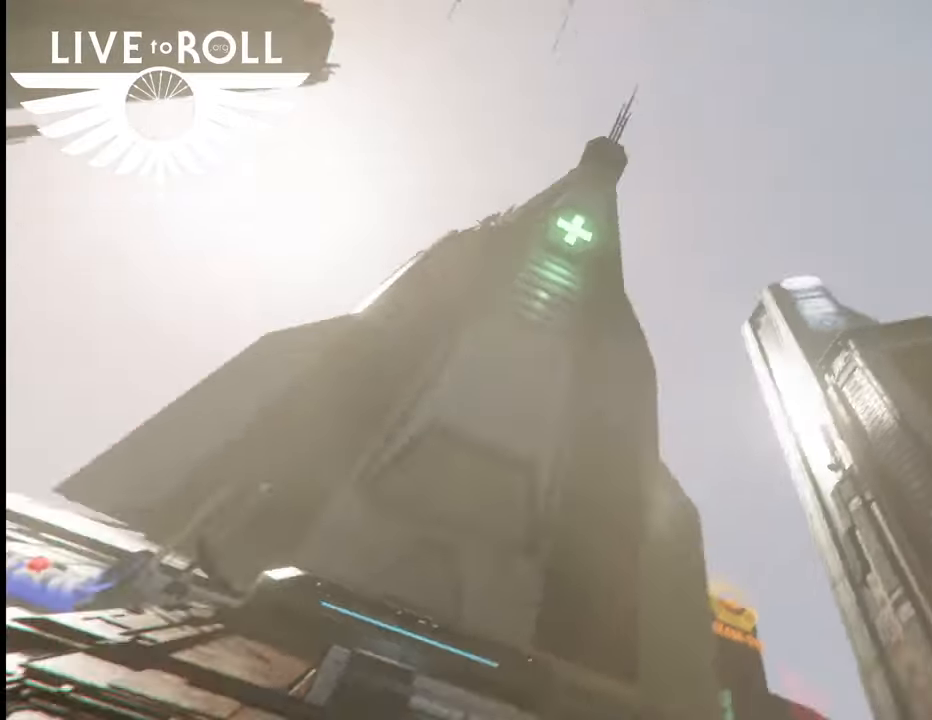
{"buttons": [], "left_stick": "center", "right_stick": "down-left", "events": [[400, "left_stick", "center"]]}
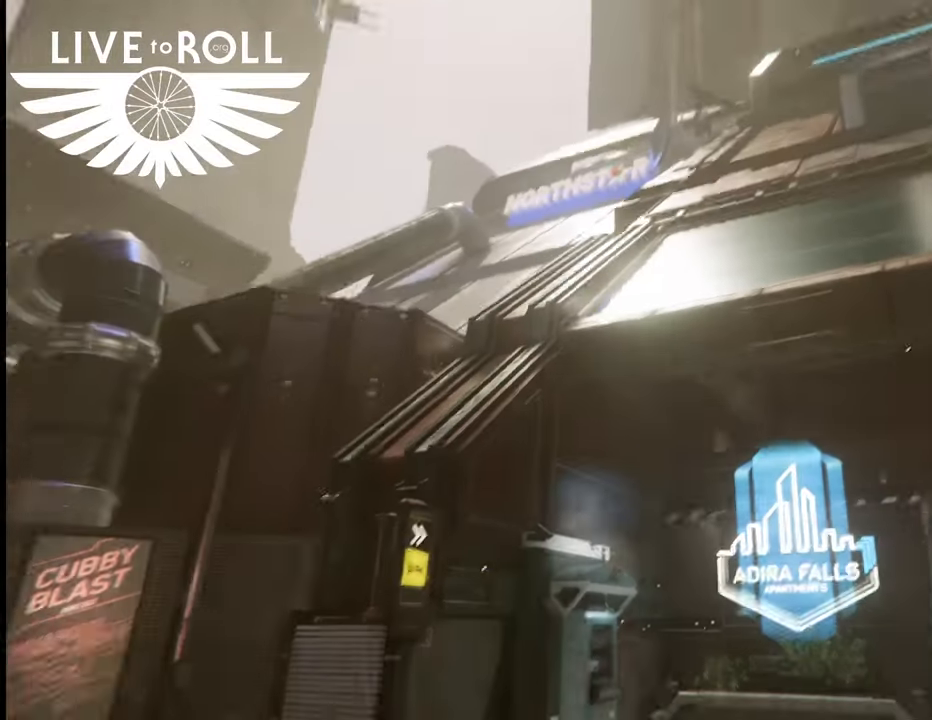
{"buttons": [], "left_stick": "up", "right_stick": "down-left", "events": [[267, "left_stick", "up"]]}
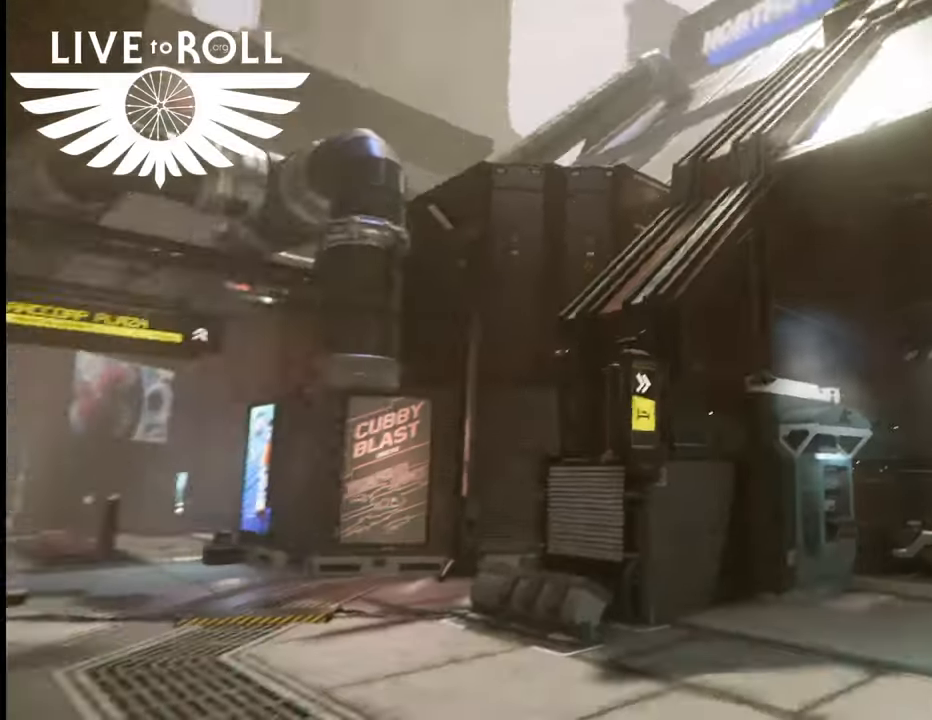
{"buttons": [], "left_stick": "up", "right_stick": "center", "events": [[500, "right_stick", "center"]]}
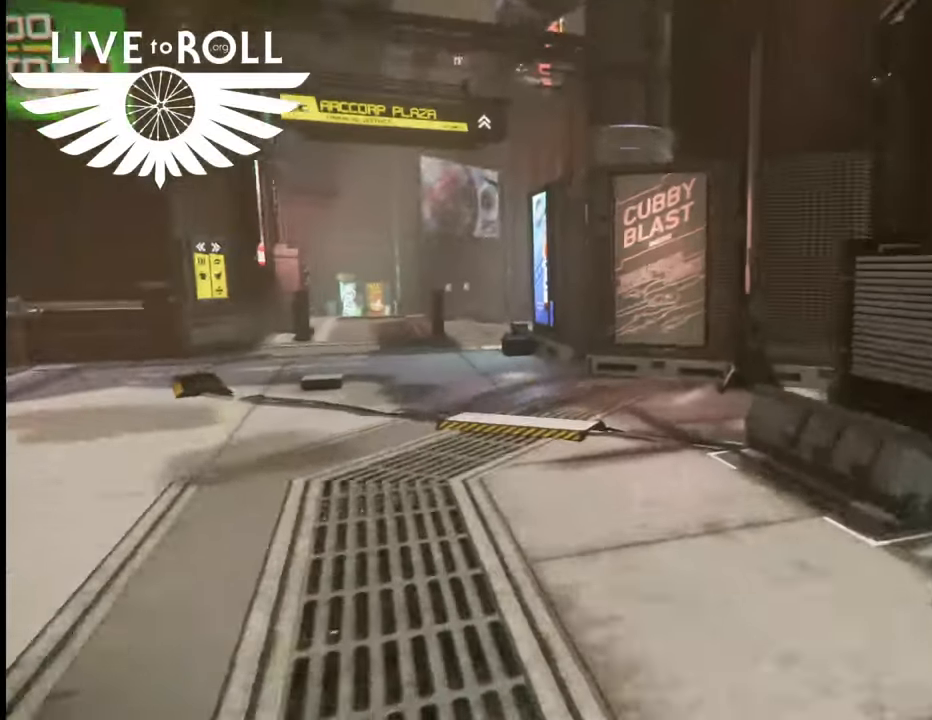
{"buttons": [], "left_stick": "up", "right_stick": "left", "events": [[233, "right_stick", "left"]]}